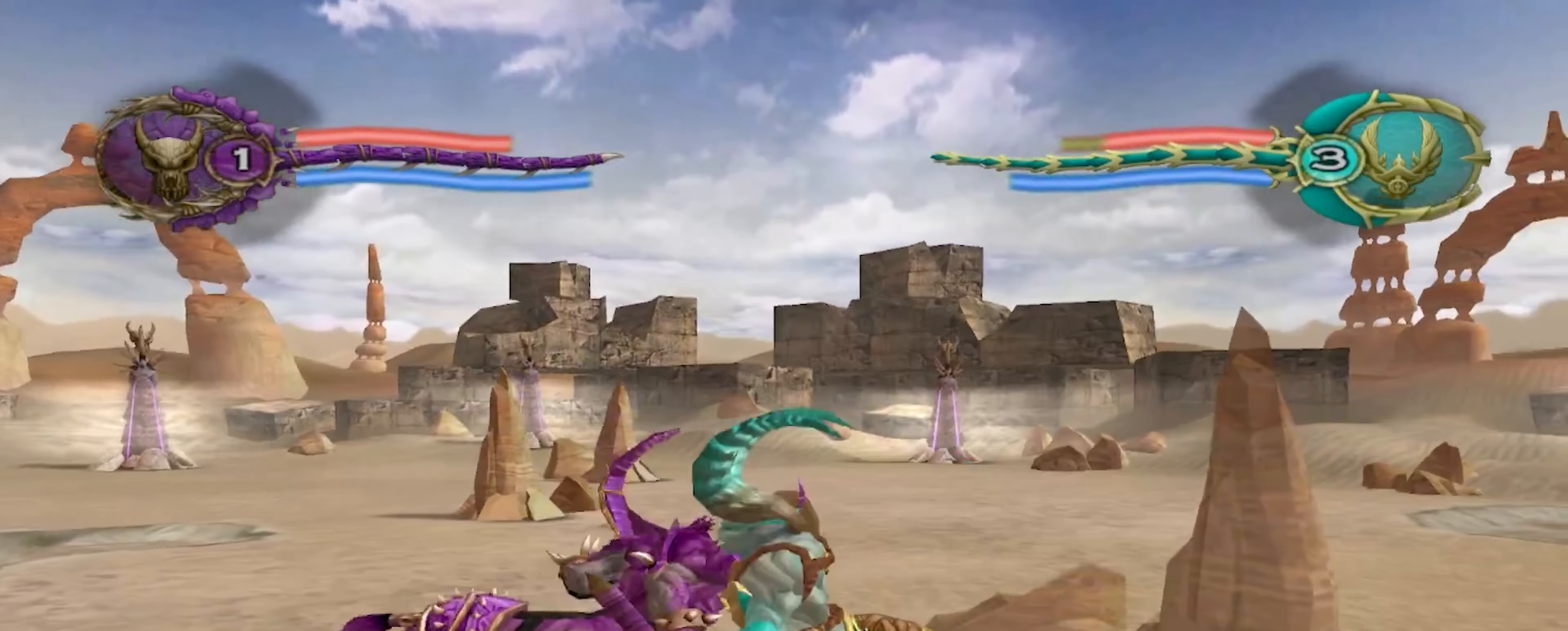
Gameplay with a controller (Xbox layout); each line is a JSON object with the inputs held at the frame after it. "events" lists button and stick changes between this image and that frame as [ms after this image, input, new state], when the widget could be followed in between. Not read: L3 R3.
{"buttons": [], "left_stick": "right", "right_stick": "center", "events": [[50, "A", "down"], [200, "A", "up"], [300, "left_stick", "center"], [350, "left_stick", "right"], [400, "A", "down"], [500, "A", "up"]]}
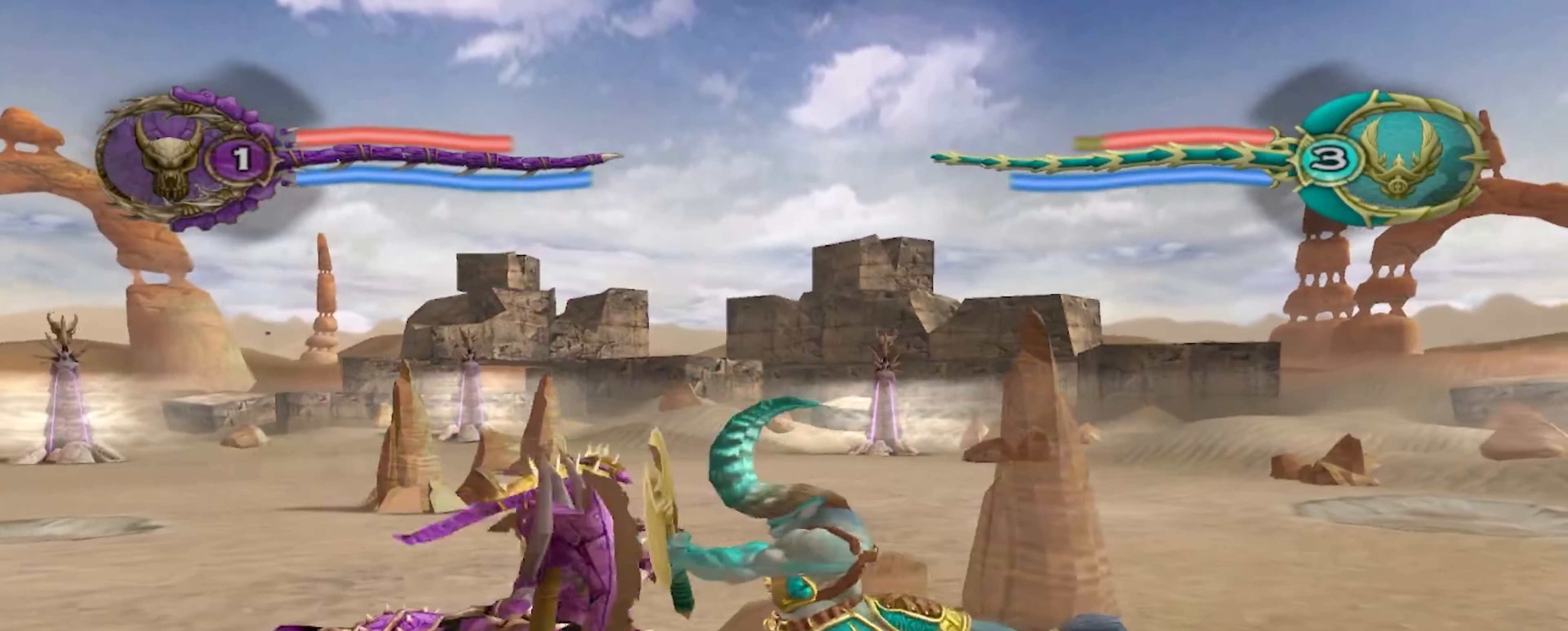
{"buttons": [], "left_stick": "right", "right_stick": "center", "events": [[100, "A", "down"], [217, "A", "up"], [300, "A", "down"], [450, "A", "up"]]}
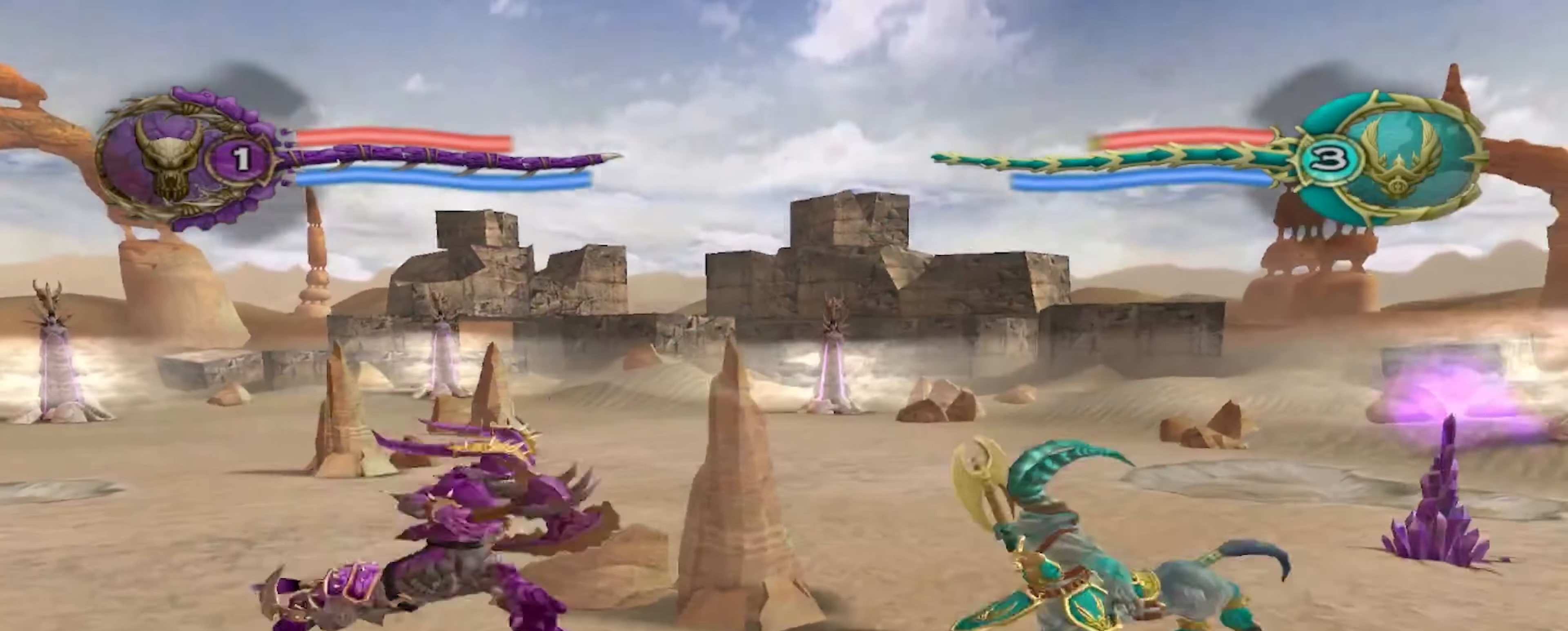
{"buttons": [], "left_stick": "right", "right_stick": "center", "events": [[33, "A", "down"], [183, "A", "up"], [333, "A", "down"], [433, "A", "up"], [450, "L2", "down"], [500, "L2", "up"]]}
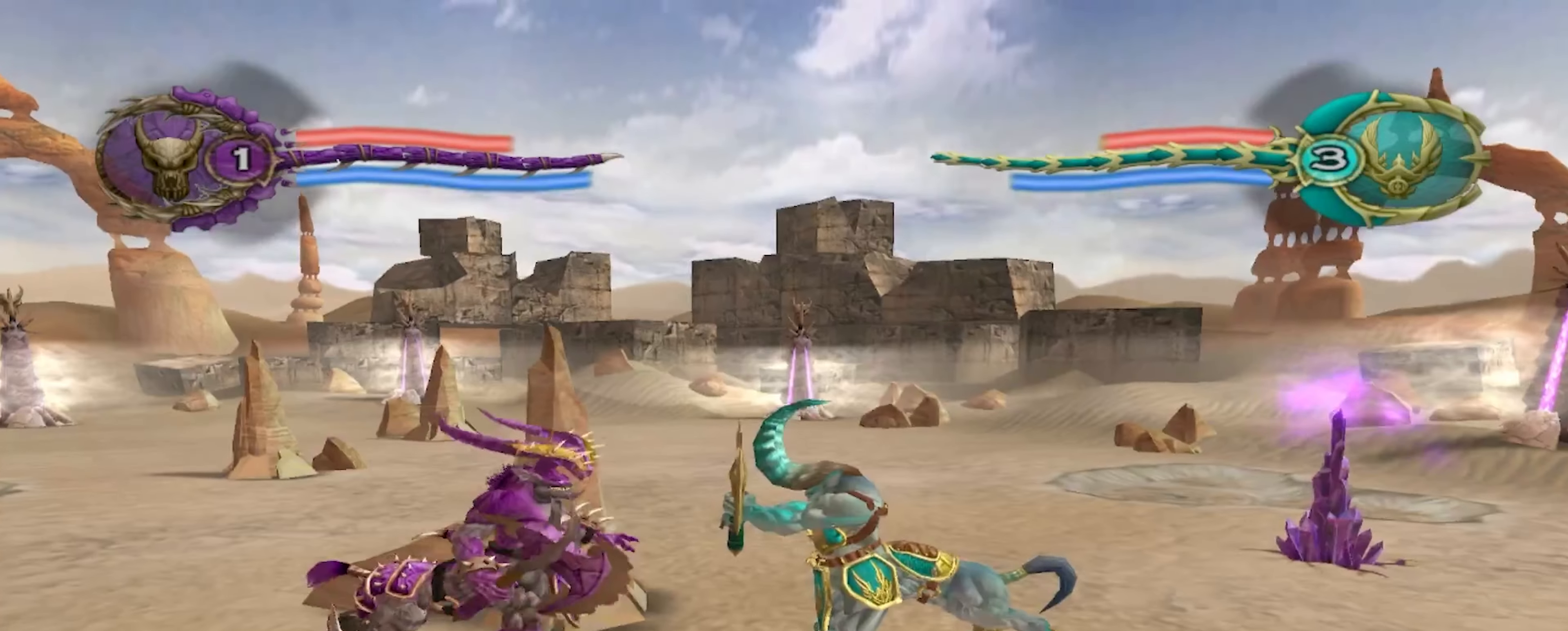
{"buttons": ["A"], "left_stick": "right", "right_stick": "center", "events": [[17, "A", "down"], [167, "A", "up"], [233, "A", "down"], [383, "A", "up"], [483, "A", "down"]]}
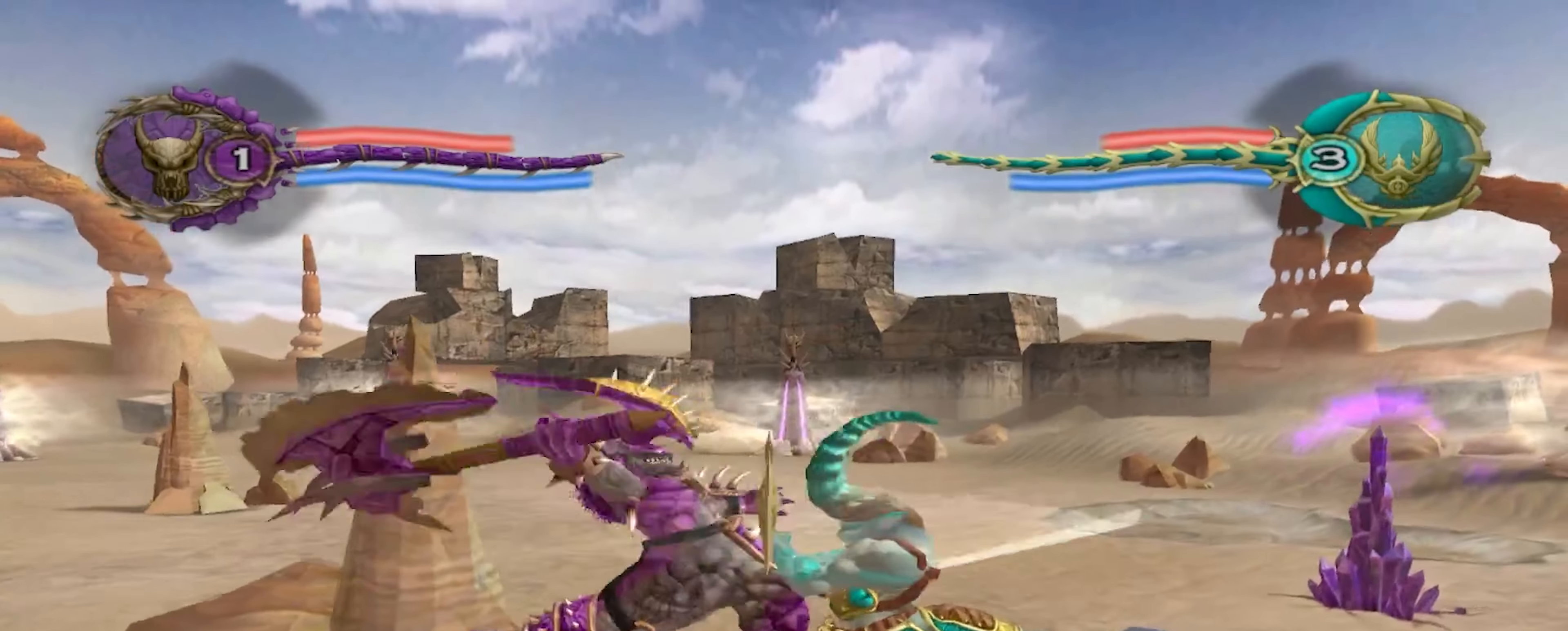
{"buttons": ["A"], "left_stick": "right", "right_stick": "center", "events": [[67, "L2", "down"], [117, "A", "up"], [133, "L2", "up"], [183, "A", "down"], [350, "A", "up"], [450, "A", "down"]]}
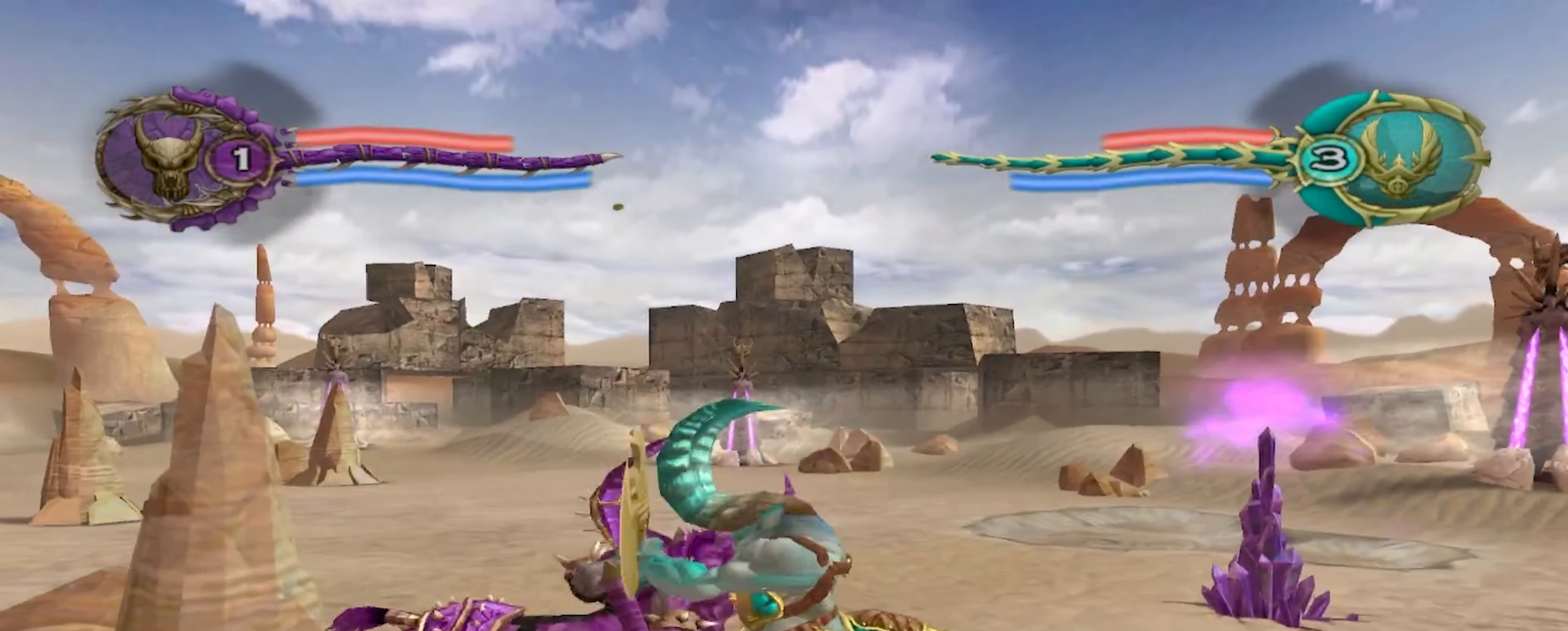
{"buttons": [], "left_stick": "left", "right_stick": "center", "events": [[133, "A", "up"], [367, "left_stick", "left"]]}
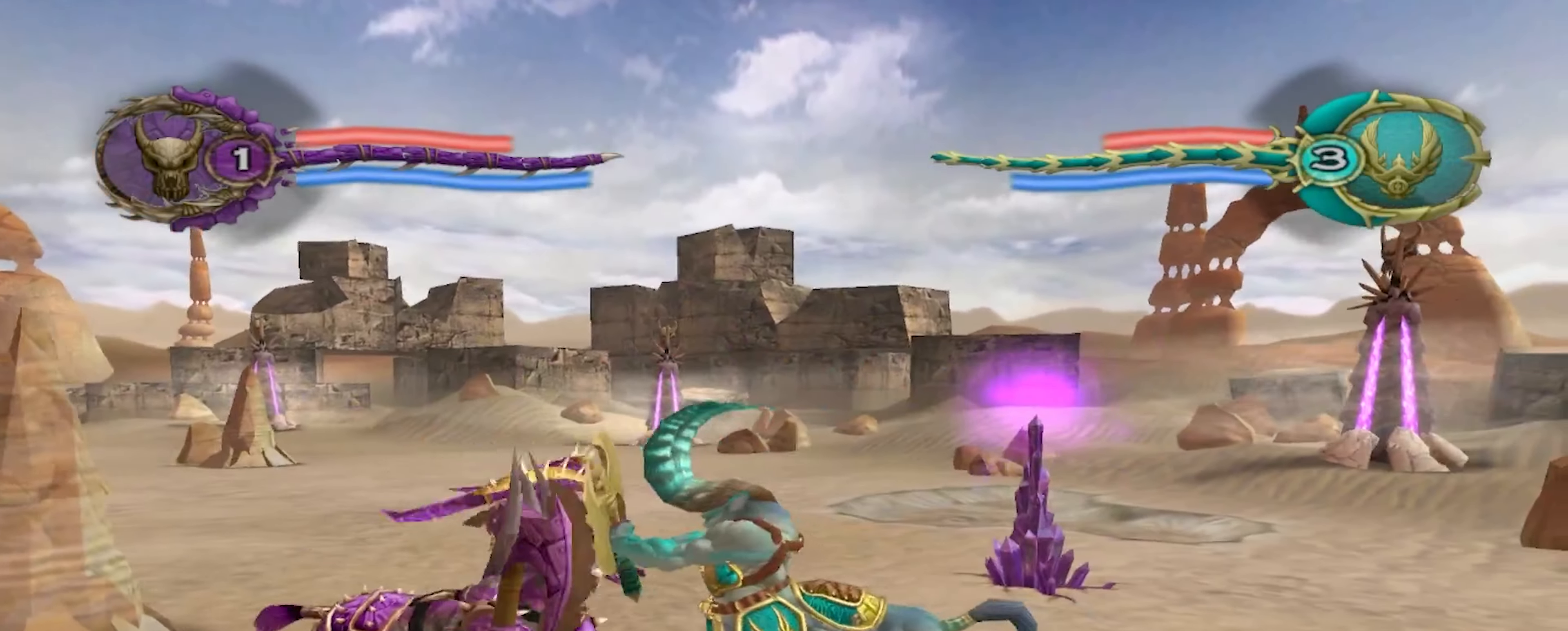
{"buttons": [], "left_stick": "left", "right_stick": "center", "events": [[133, "R2", "down"], [233, "R2", "up"]]}
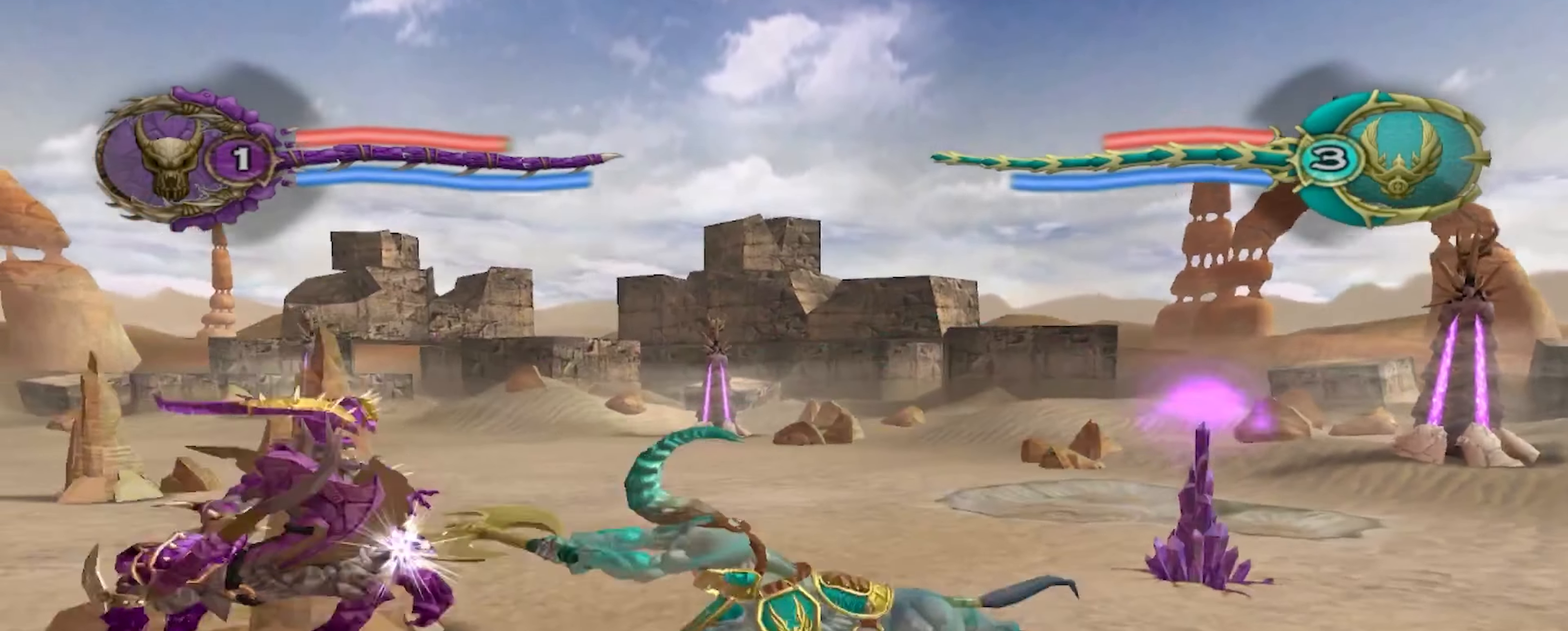
{"buttons": ["A"], "left_stick": "right", "right_stick": "center", "events": [[217, "A", "down"], [217, "left_stick", "right"], [400, "A", "up"], [483, "A", "down"]]}
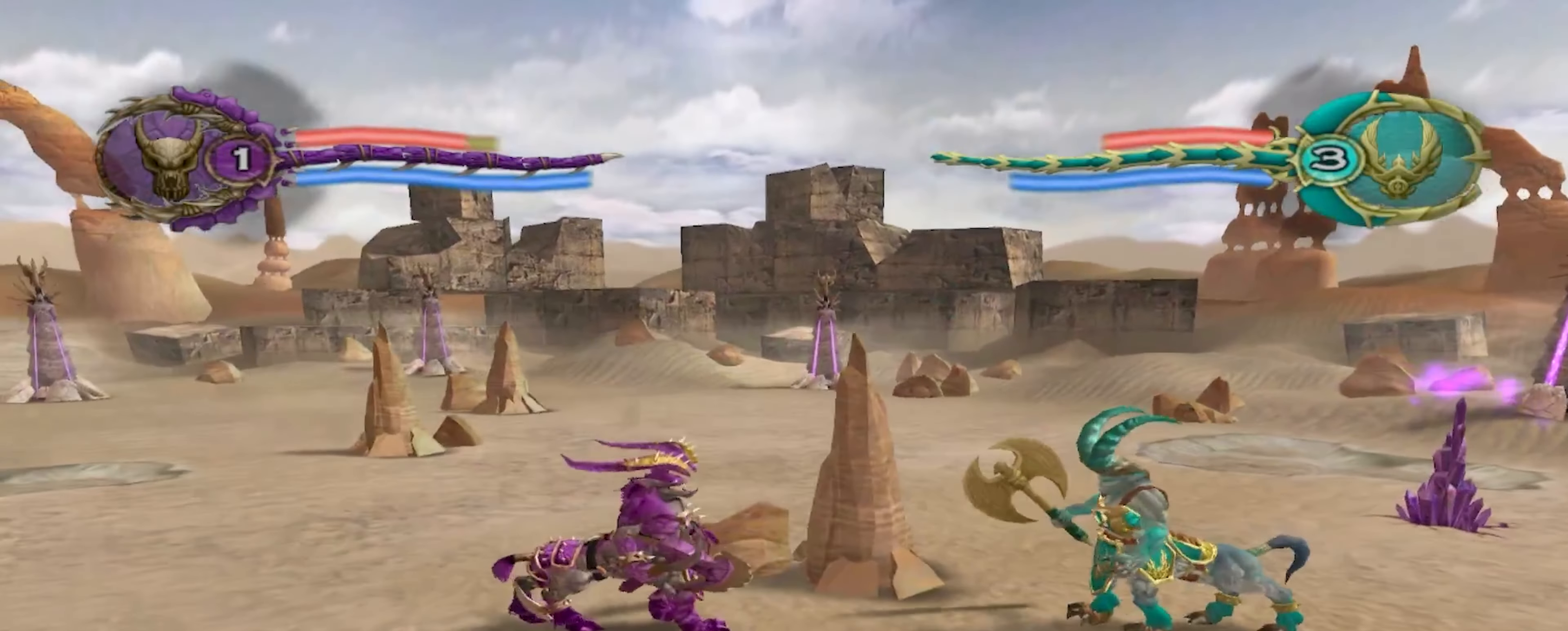
{"buttons": ["A"], "left_stick": "right", "right_stick": "center", "events": [[100, "A", "up"], [200, "A", "down"], [333, "A", "up"], [433, "A", "down"]]}
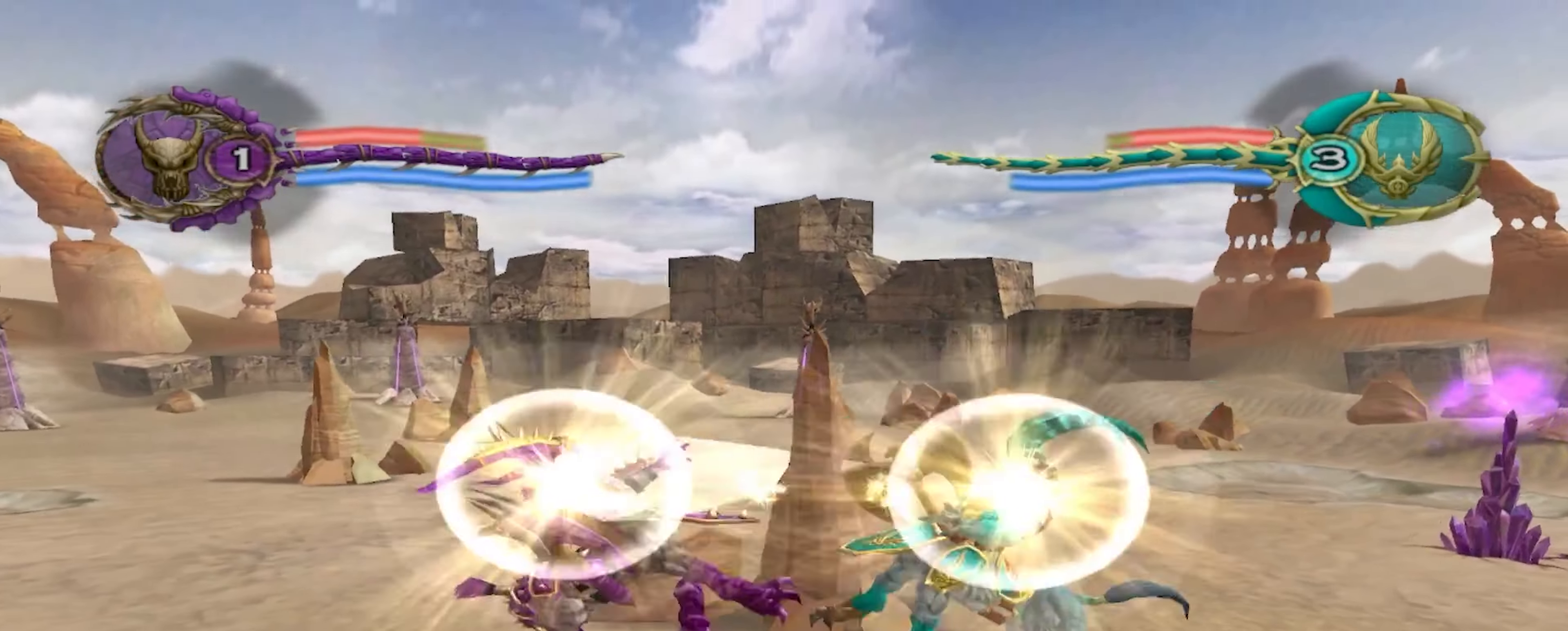
{"buttons": ["A"], "left_stick": "right", "right_stick": "center", "events": [[83, "A", "up"], [167, "A", "down"], [317, "A", "up"], [384, "A", "down"]]}
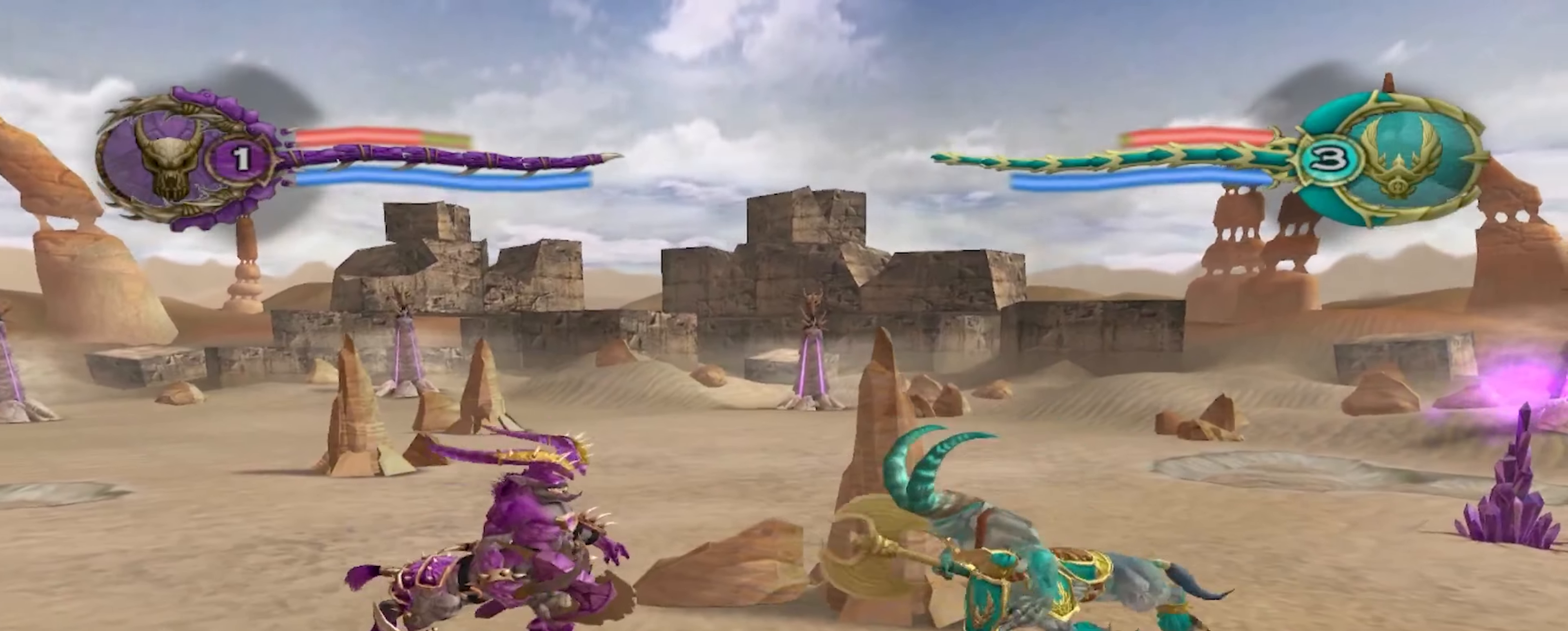
{"buttons": [], "left_stick": "right", "right_stick": "center", "events": [[34, "A", "up"], [117, "A", "down"], [267, "A", "up"], [300, "A", "down"], [484, "A", "up"]]}
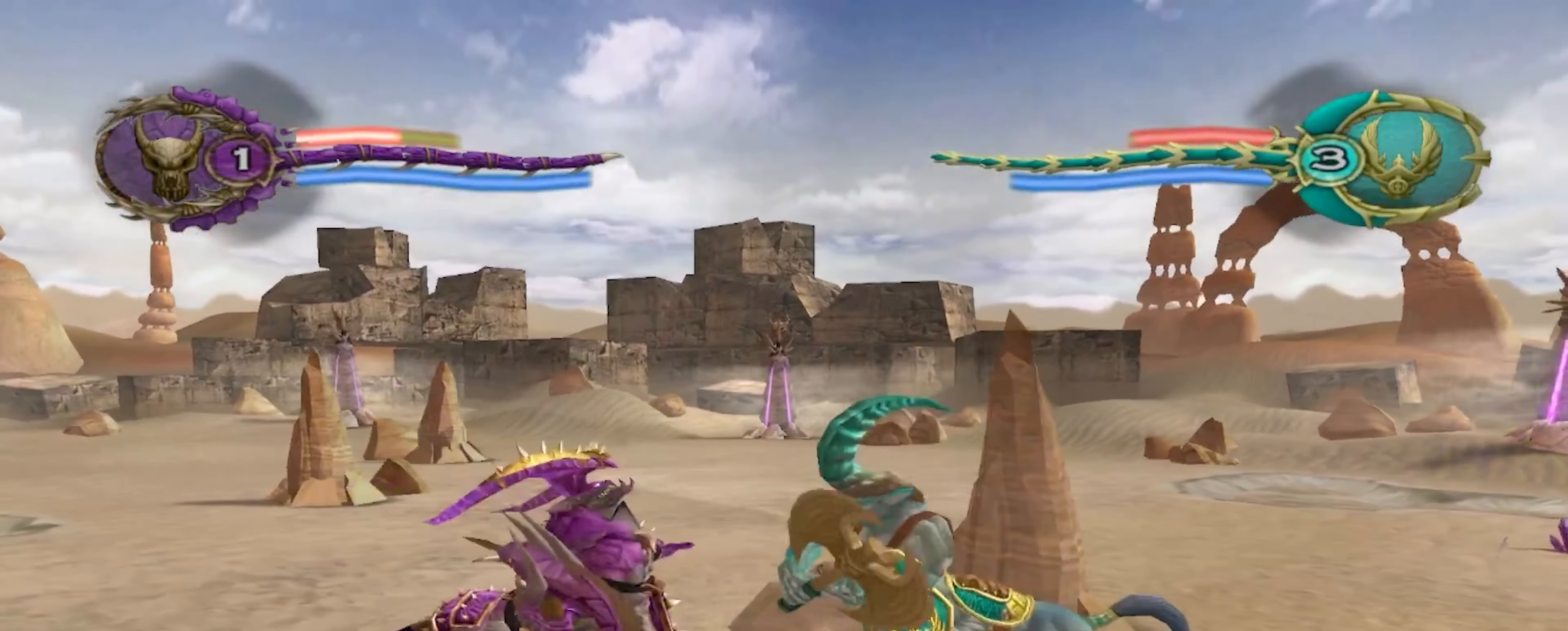
{"buttons": ["A"], "left_stick": "right", "right_stick": "center", "events": [[34, "A", "down"], [184, "A", "up"], [267, "A", "down"], [400, "A", "up"], [484, "A", "down"]]}
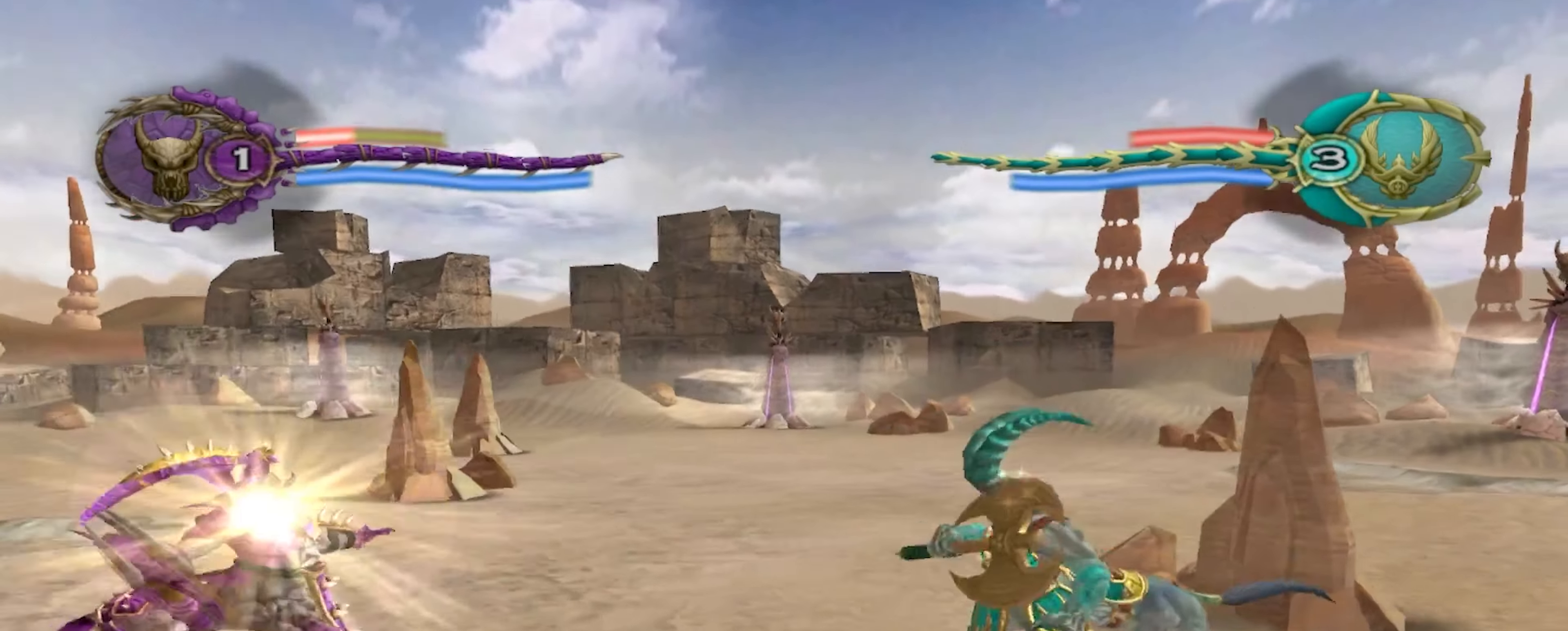
{"buttons": ["A"], "left_stick": "right", "right_stick": "center", "events": [[134, "A", "up"], [317, "A", "down"]]}
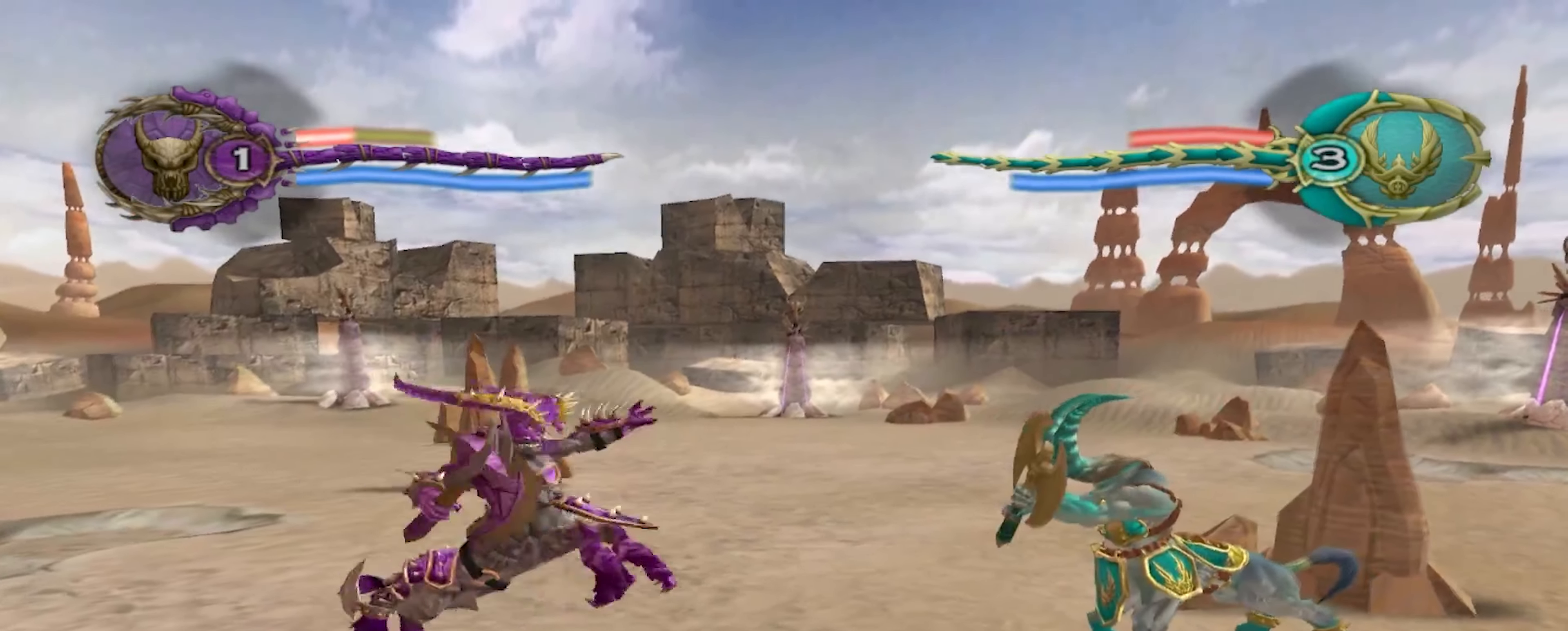
{"buttons": ["A"], "left_stick": "right", "right_stick": "center", "events": [[34, "A", "up"], [117, "A", "down"], [300, "A", "up"], [434, "A", "down"]]}
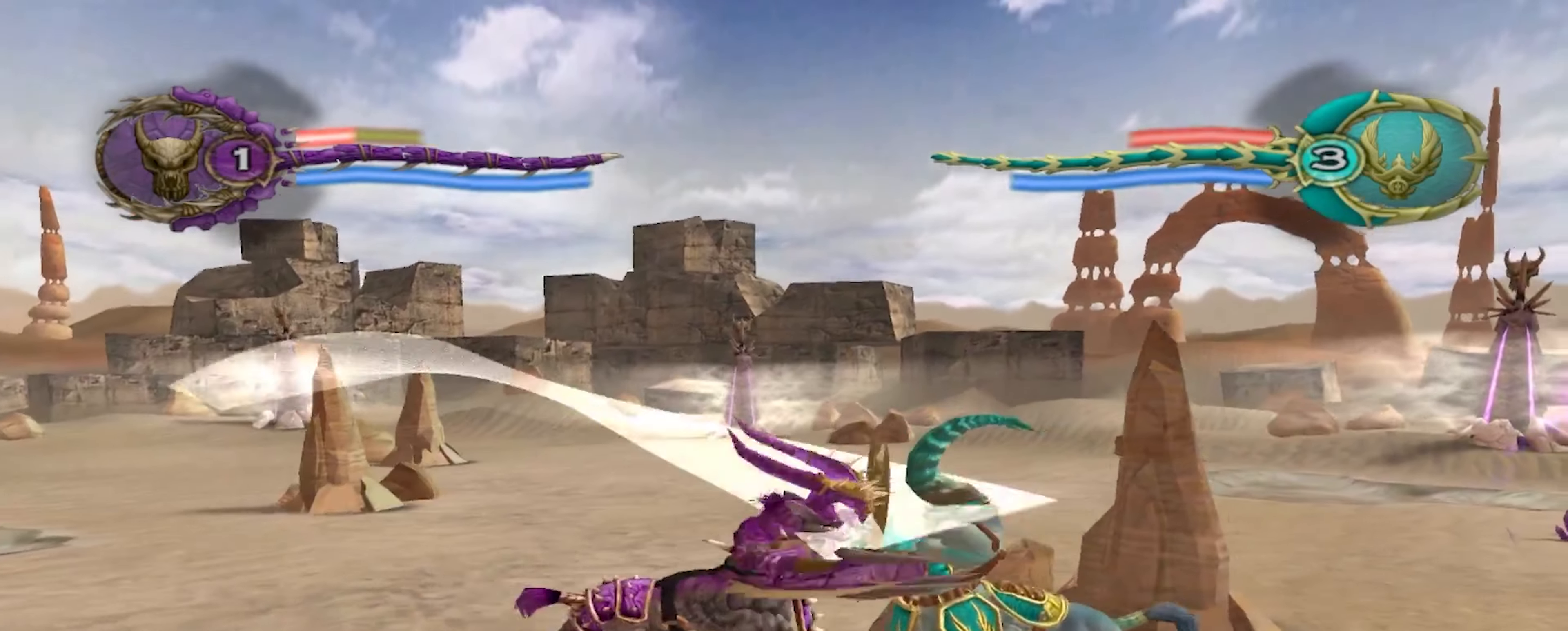
{"buttons": [], "left_stick": "center", "right_stick": "center", "events": [[84, "A", "up"], [217, "A", "down"], [367, "A", "up"], [467, "left_stick", "center"]]}
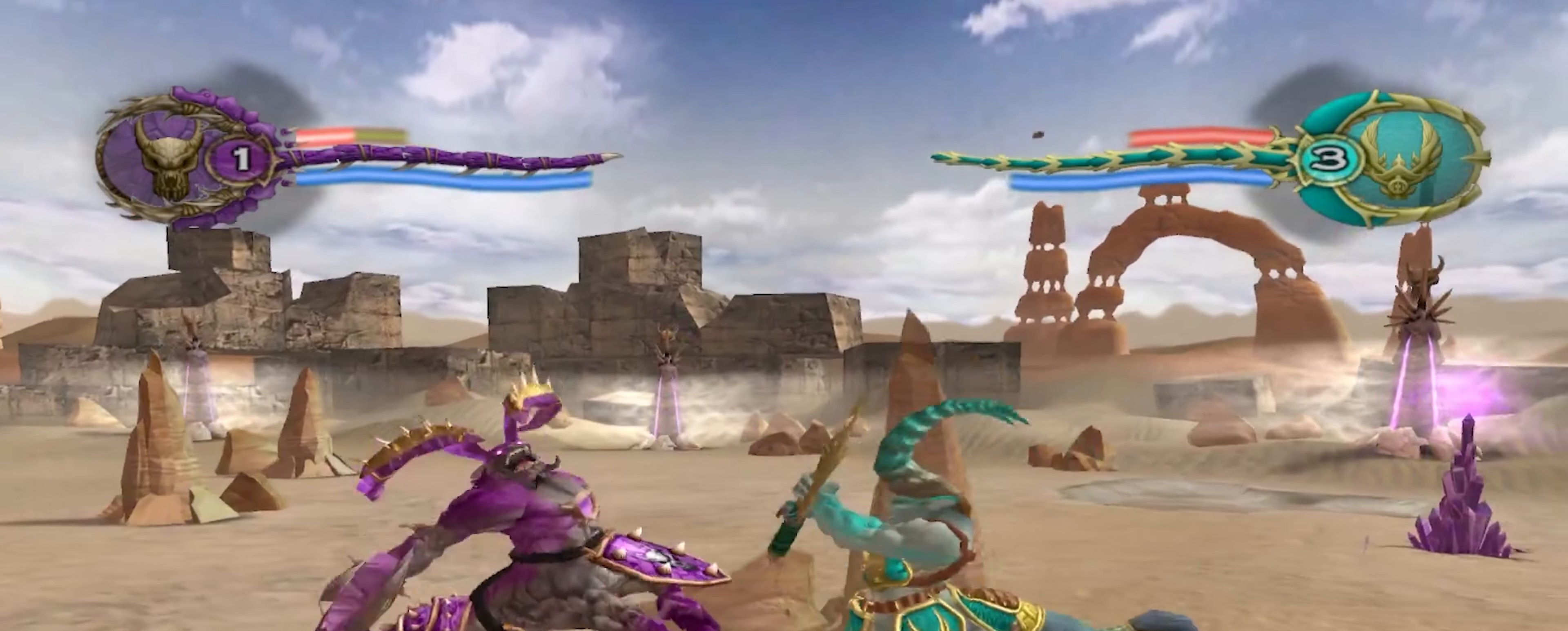
{"buttons": [], "left_stick": "left", "right_stick": "center", "events": [[17, "left_stick", "left"], [350, "R2", "down"], [434, "R2", "up"]]}
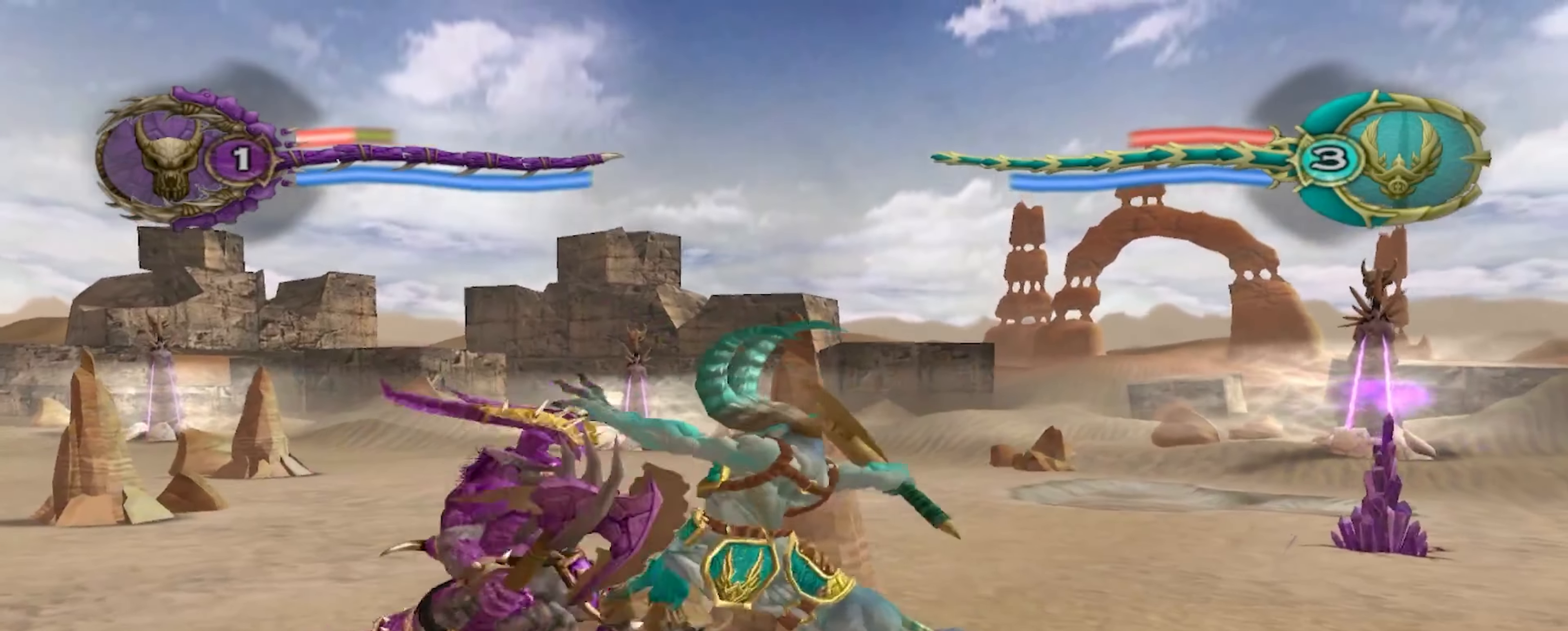
{"buttons": [], "left_stick": "left", "right_stick": "center", "events": []}
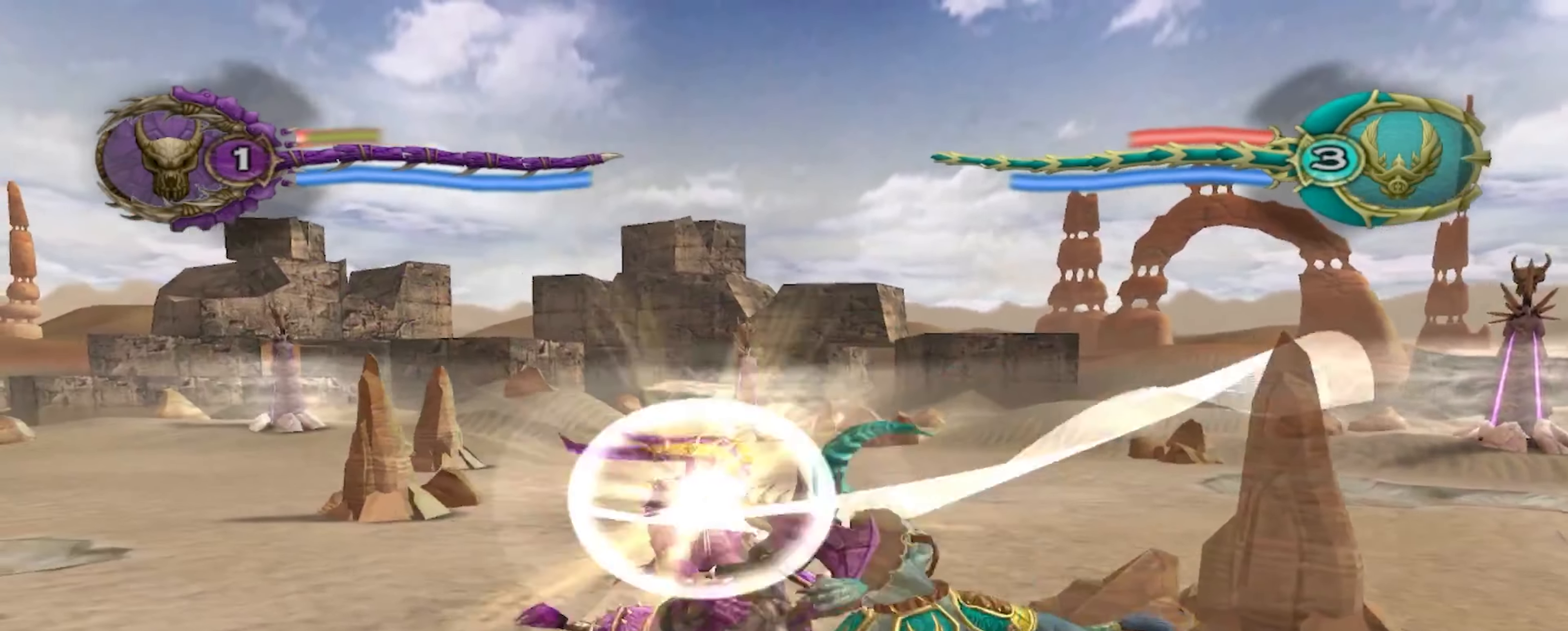
{"buttons": [], "left_stick": "left", "right_stick": "center", "events": [[334, "R2", "down"], [434, "R2", "up"]]}
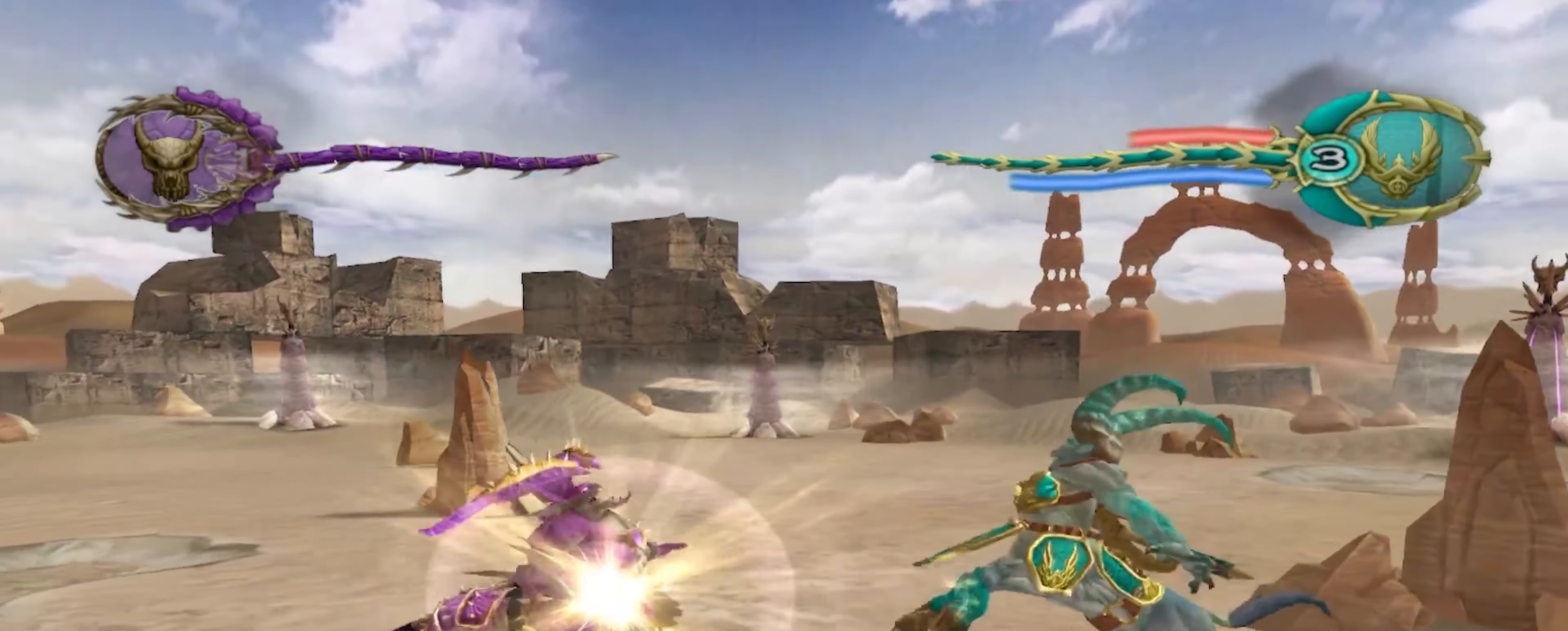
{"buttons": [], "left_stick": "center", "right_stick": "center", "events": [[334, "left_stick", "center"]]}
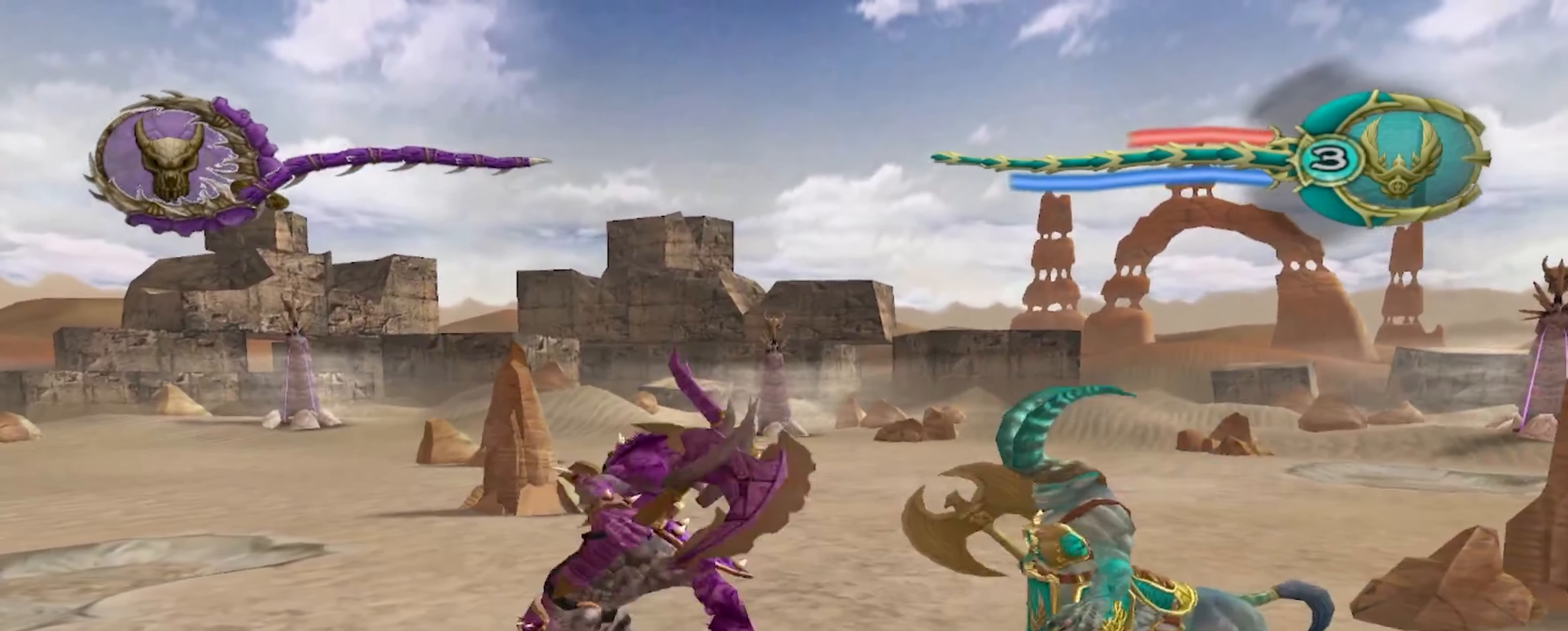
{"buttons": [], "left_stick": "center", "right_stick": "center", "events": []}
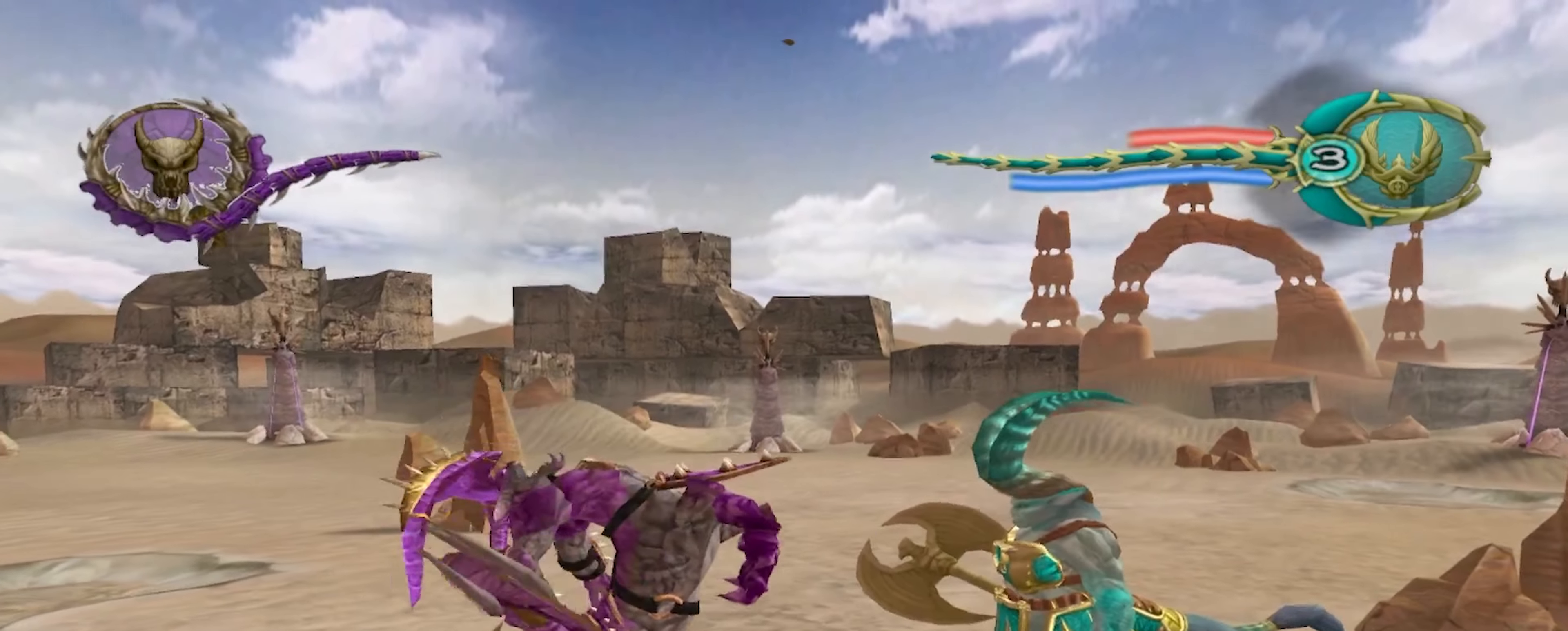
{"buttons": [], "left_stick": "center", "right_stick": "center", "events": [[33, "A", "down"], [183, "A", "up"], [283, "A", "down"], [433, "A", "up"]]}
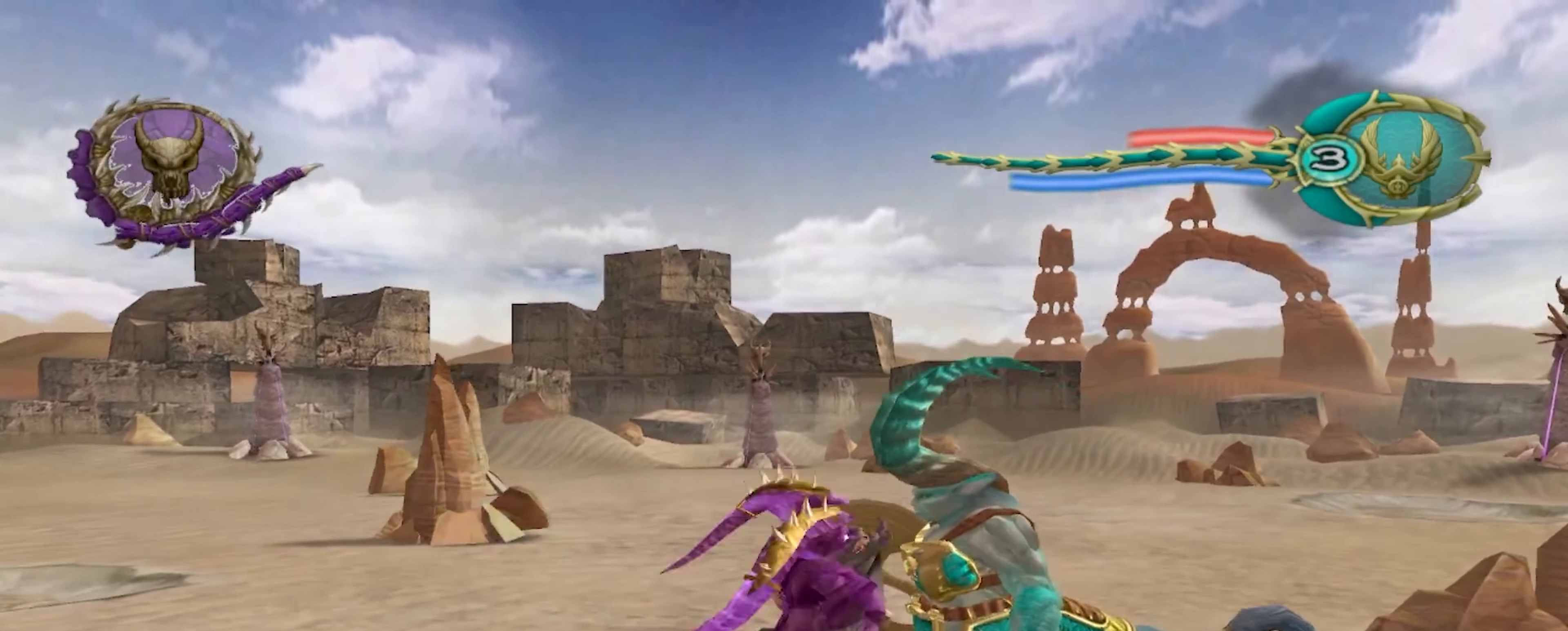
{"buttons": [], "left_stick": "center", "right_stick": "center", "events": [[83, "A", "down"], [233, "A", "up"], [350, "A", "down"], [500, "A", "up"]]}
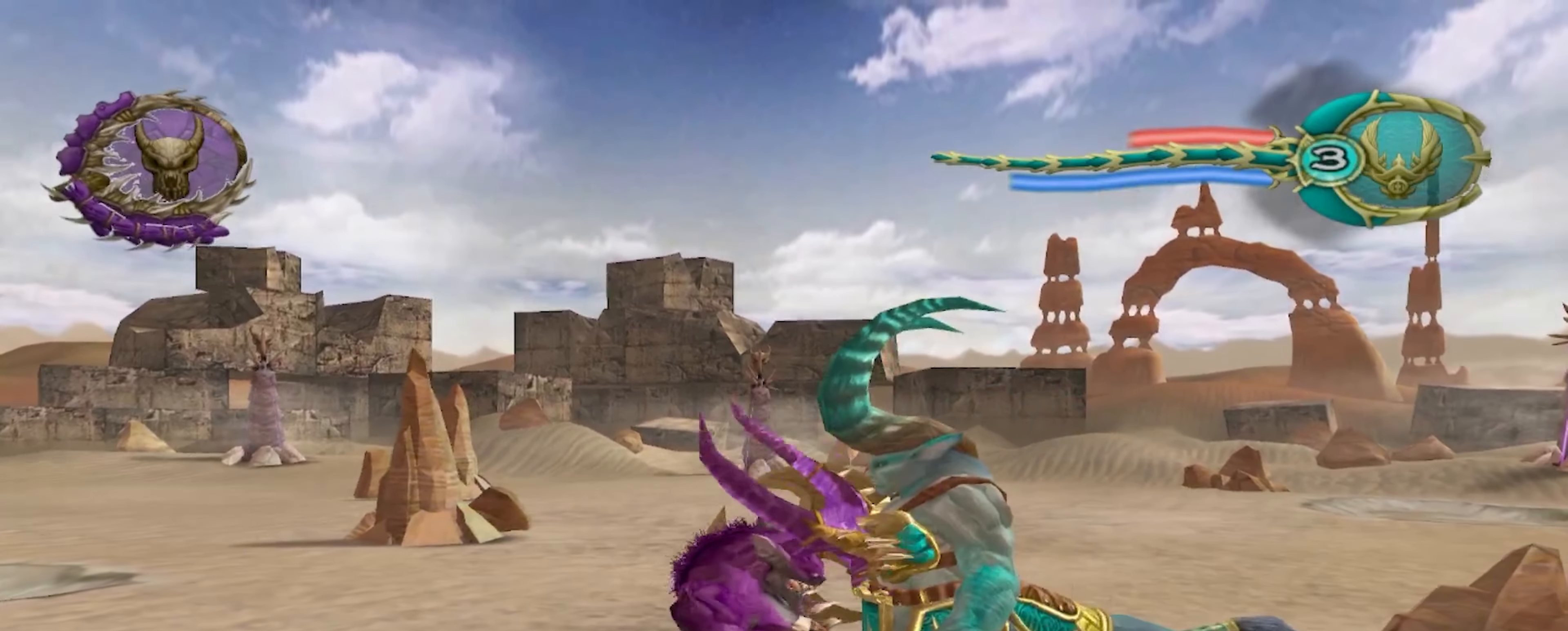
{"buttons": ["A"], "left_stick": "center", "right_stick": "center", "events": [[116, "A", "down"], [266, "A", "up"], [383, "A", "down"]]}
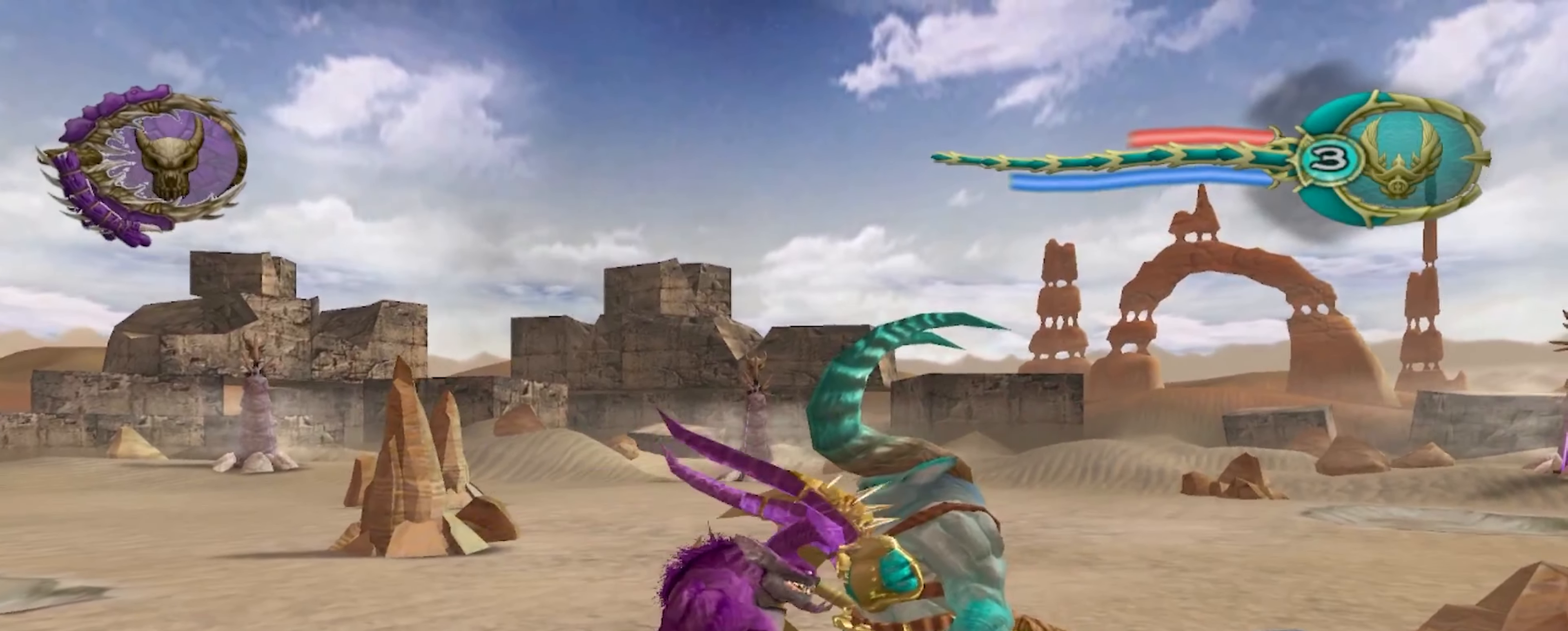
{"buttons": [], "left_stick": "center", "right_stick": "center", "events": [[100, "A", "up"], [183, "A", "down"], [400, "A", "up"]]}
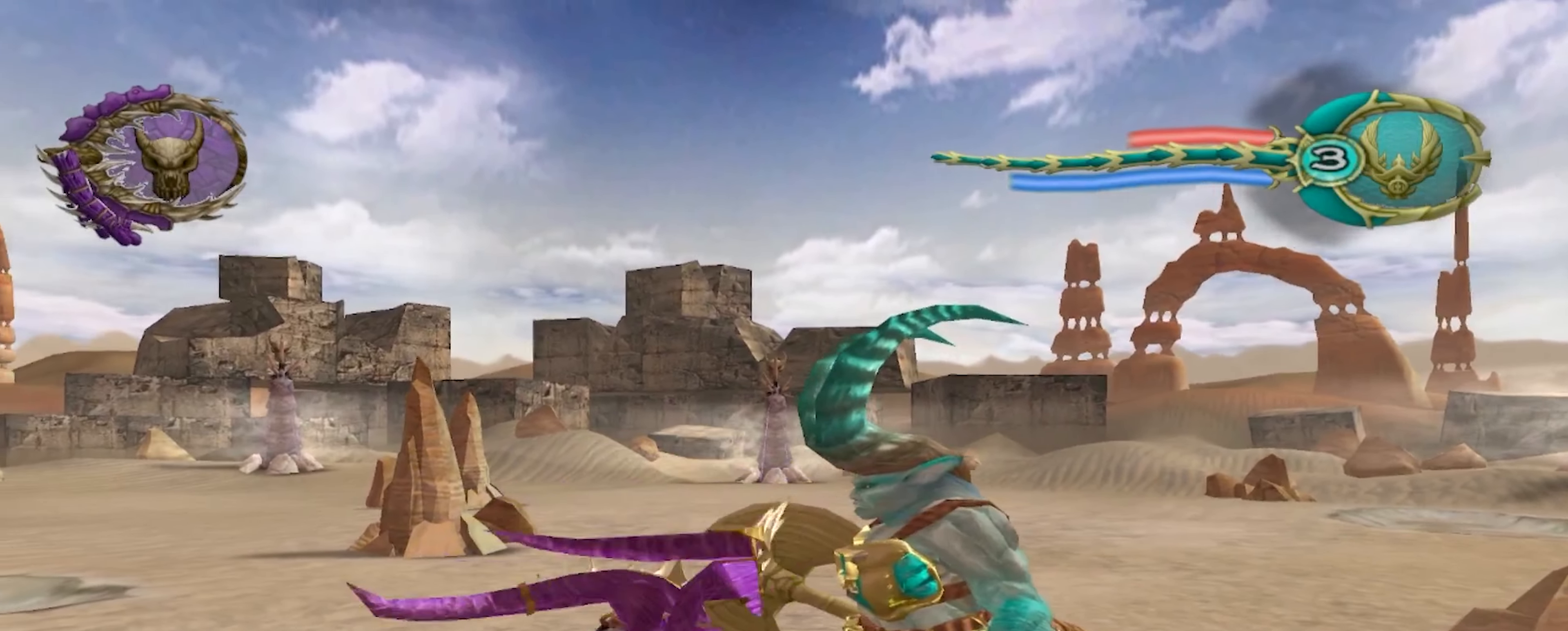
{"buttons": [], "left_stick": "center", "right_stick": "center", "events": [[16, "A", "down"], [200, "A", "up"], [283, "A", "down"], [466, "A", "up"]]}
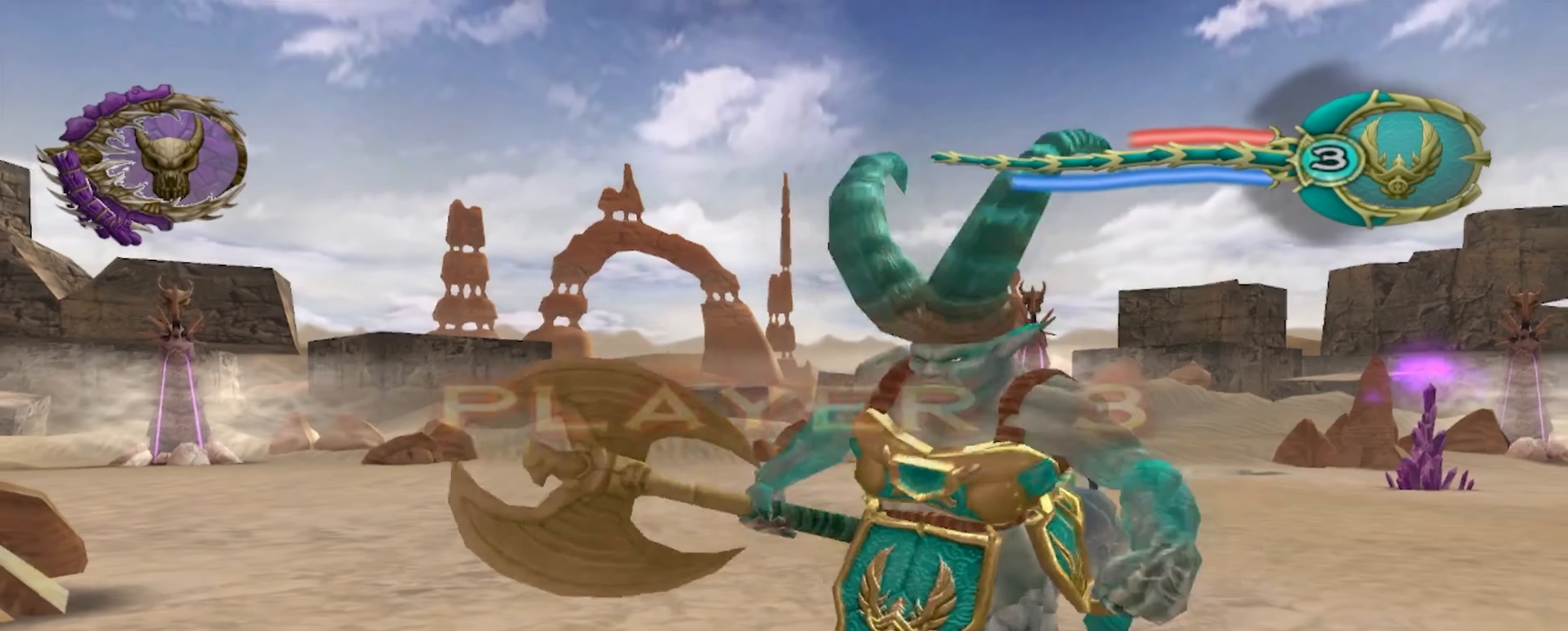
{"buttons": ["A"], "left_stick": "center", "right_stick": "center", "events": [[116, "A", "down"], [300, "A", "up"], [416, "A", "down"]]}
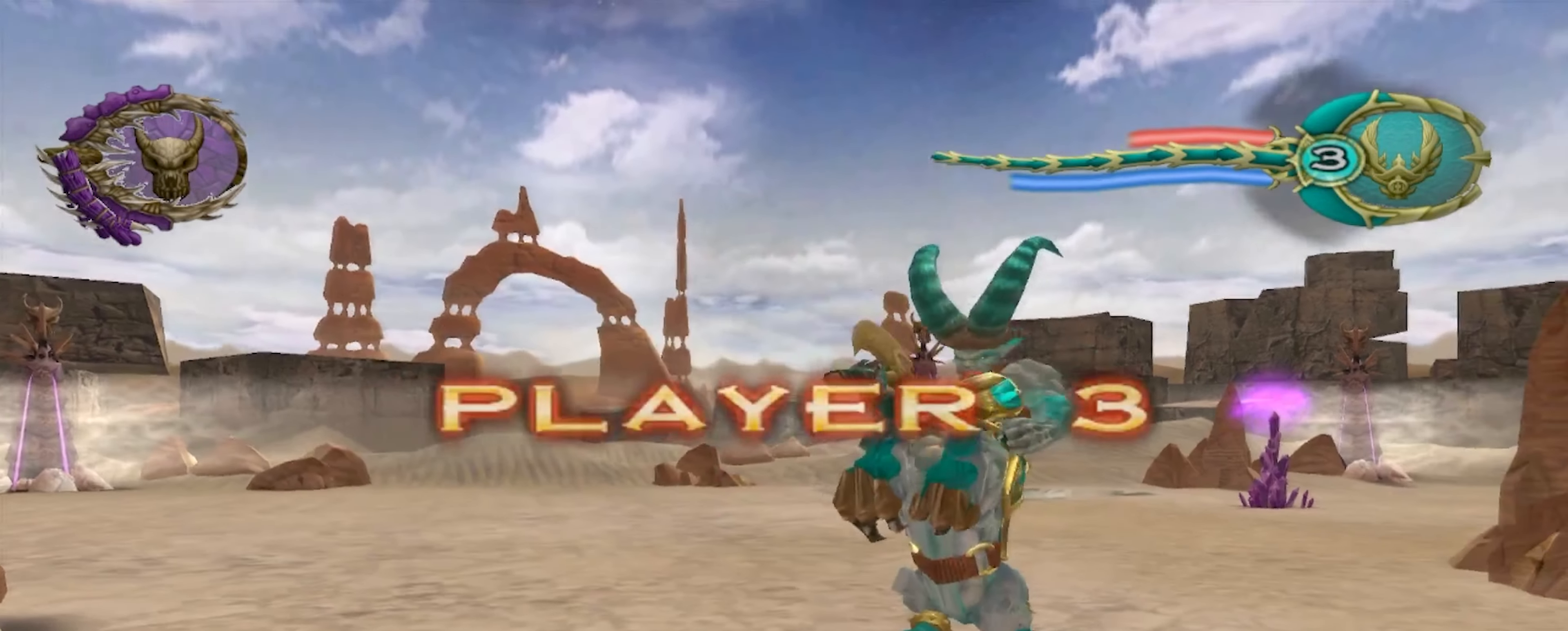
{"buttons": ["A"], "left_stick": "center", "right_stick": "center", "events": [[100, "A", "up"], [183, "A", "down"], [366, "A", "up"], [433, "A", "down"]]}